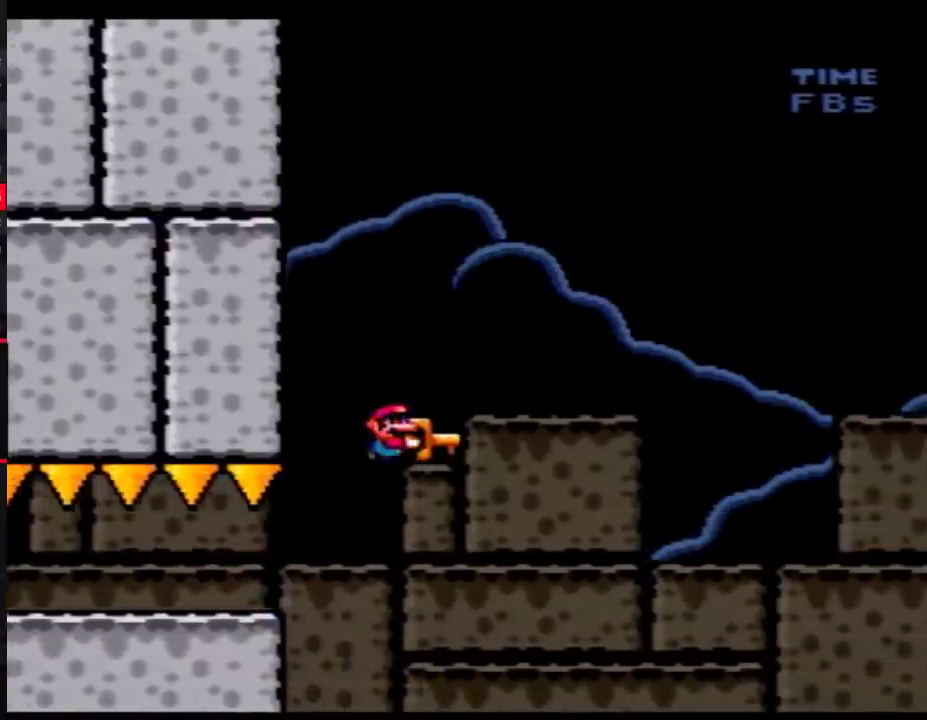
Gameplay with a controller (Nintendo layout); each line is a JSON object with the inputs held at the frame after it. "events" lists button and stick changes between this image and that frame as [ms after this image, input, new state], when the widget could be followed in between. Not read: B L3 R3.
{"buttons": ["Y", "DPAD_RIGHT"], "events": []}
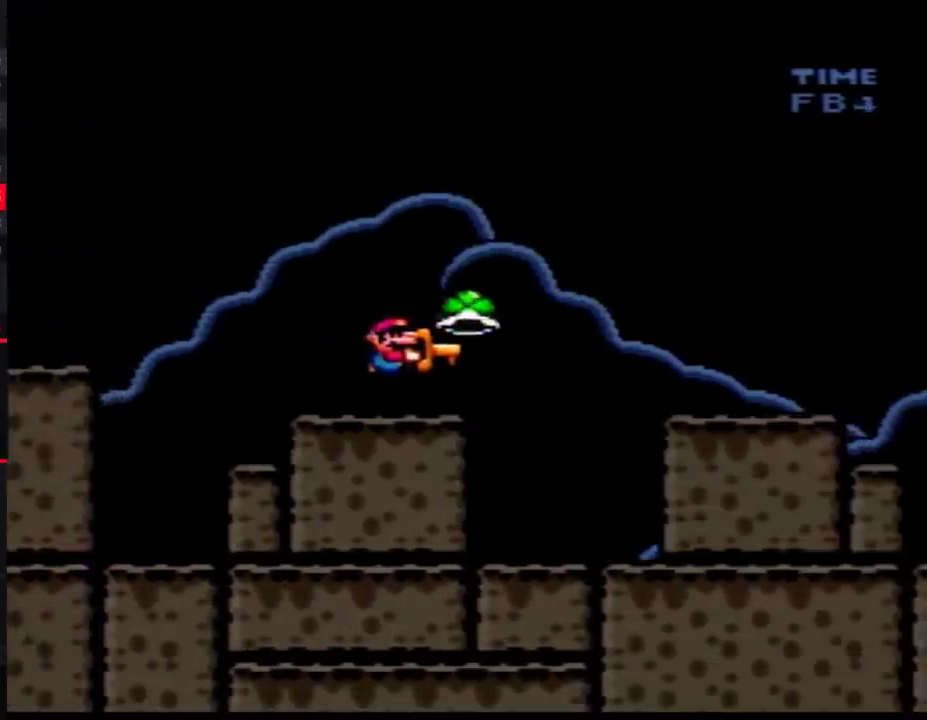
{"buttons": ["Y", "DPAD_RIGHT"], "events": []}
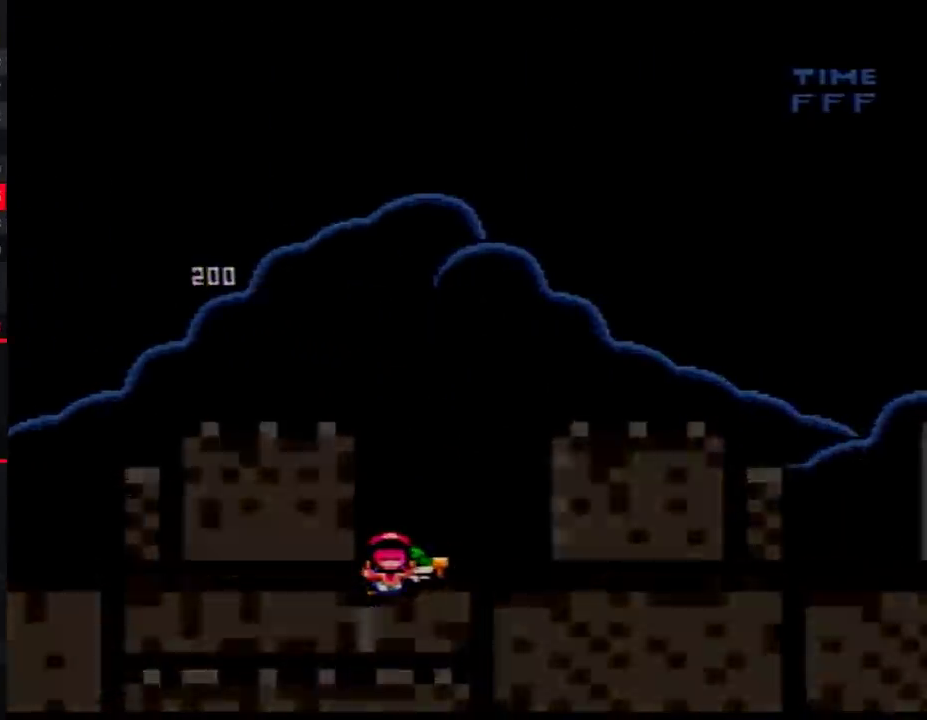
{"buttons": ["Y", "DPAD_RIGHT"], "events": []}
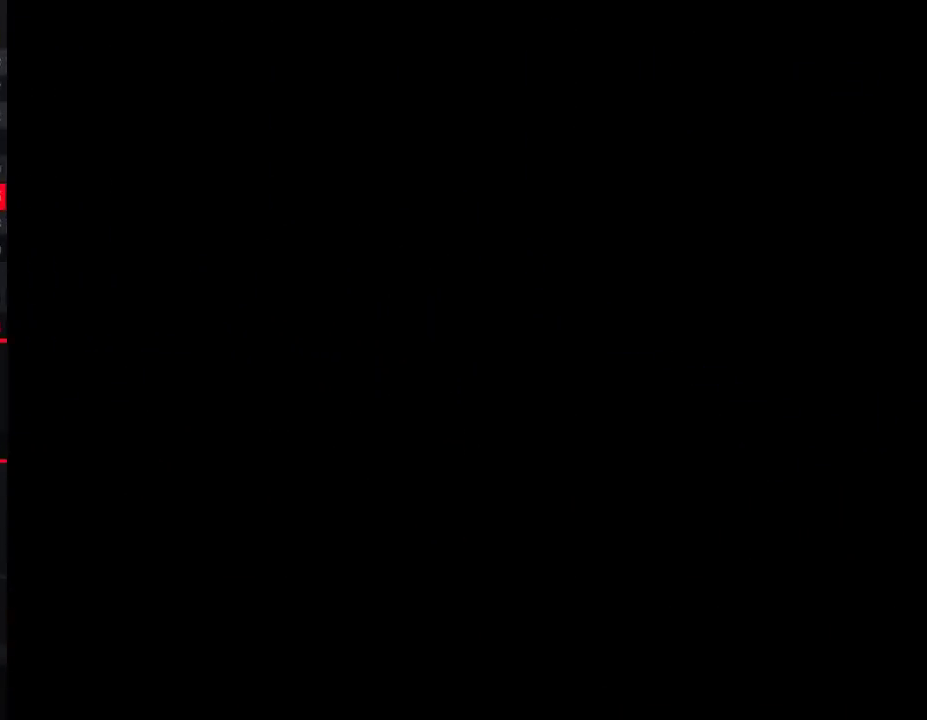
{"buttons": ["Y", "DPAD_RIGHT"], "events": []}
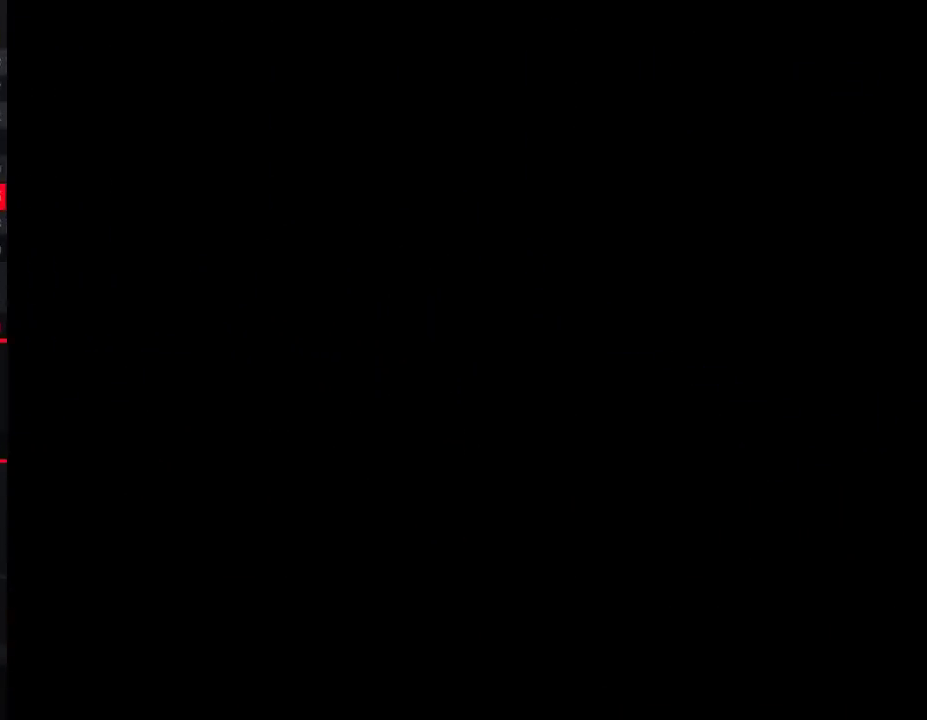
{"buttons": ["Y", "DPAD_RIGHT"], "events": []}
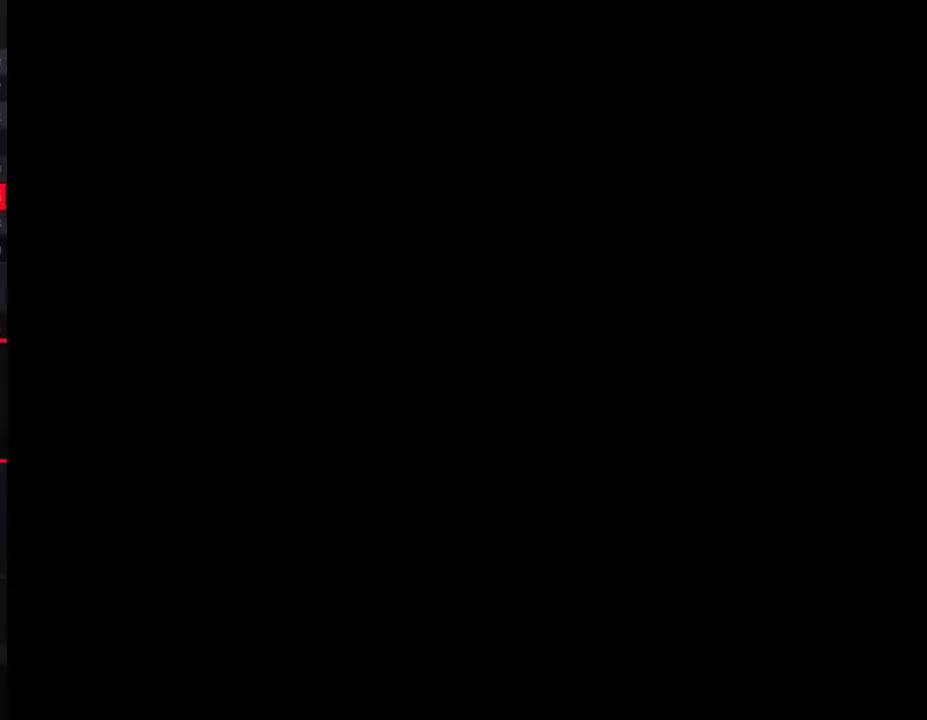
{"buttons": ["Y", "DPAD_RIGHT"], "events": []}
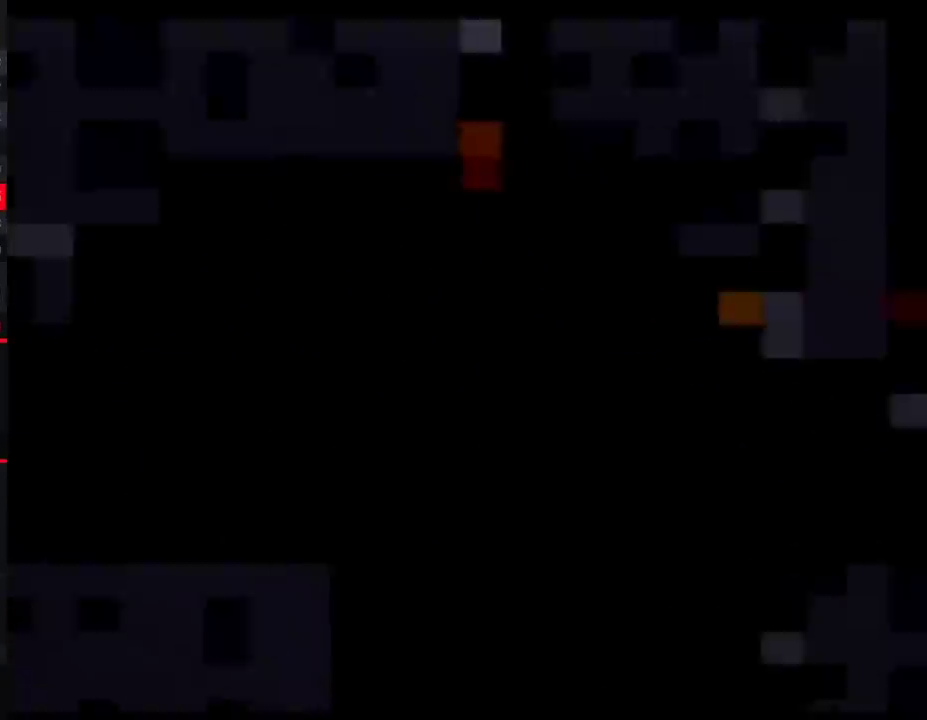
{"buttons": ["Y", "DPAD_RIGHT"], "events": []}
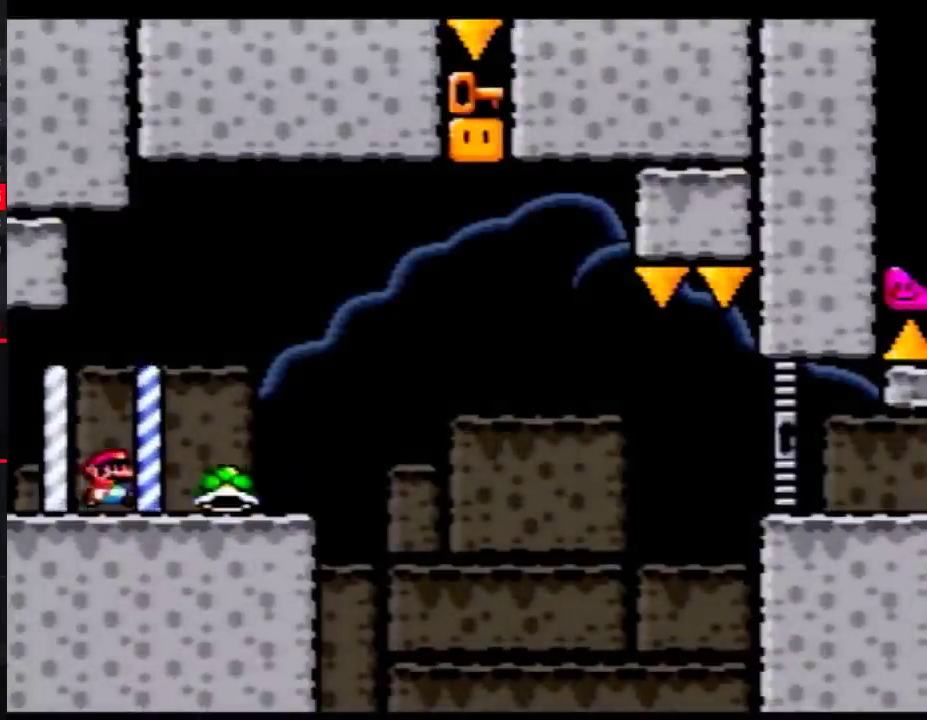
{"buttons": ["Y", "DPAD_RIGHT"], "events": []}
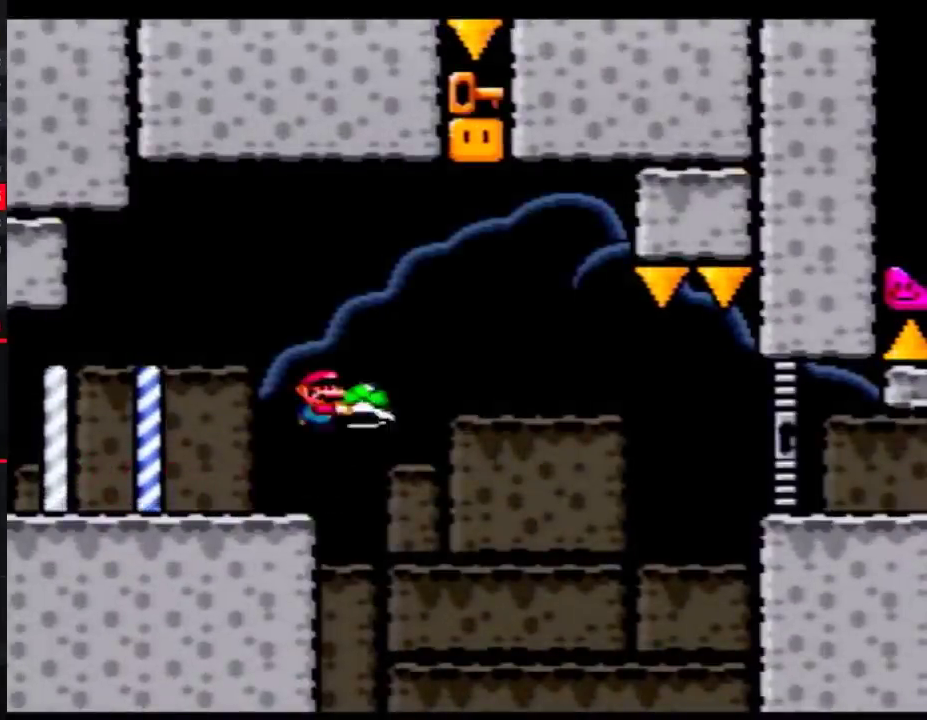
{"buttons": ["DPAD_RIGHT"], "events": [[133, "DPAD_RIGHT", "up"], [167, "DPAD_LEFT", "down"], [167, "Y", "up"], [383, "DPAD_LEFT", "up"], [383, "DPAD_RIGHT", "down"]]}
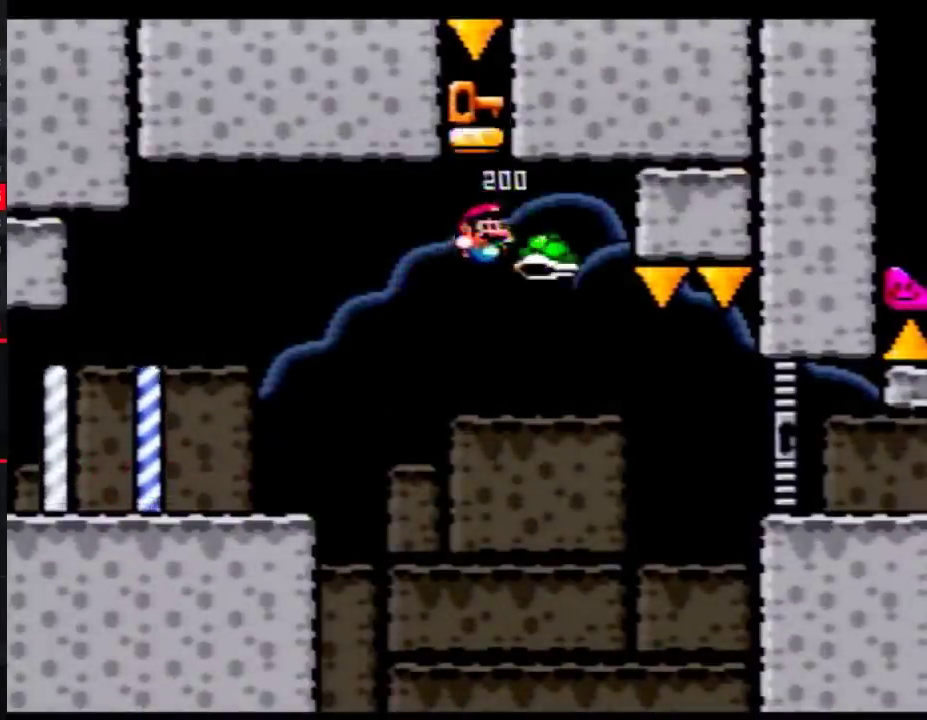
{"buttons": ["Y", "DPAD_RIGHT"], "events": [[50, "DPAD_LEFT", "down"], [50, "DPAD_RIGHT", "up"], [50, "Y", "down"], [317, "DPAD_LEFT", "up"], [350, "DPAD_RIGHT", "down"]]}
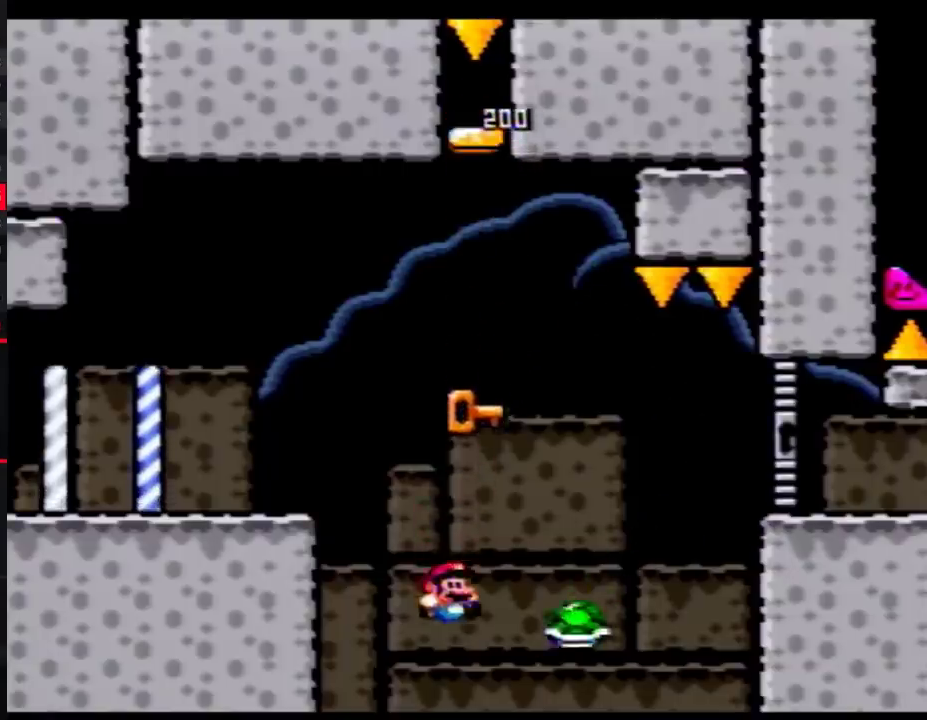
{"buttons": ["Y", "DPAD_RIGHT"], "events": []}
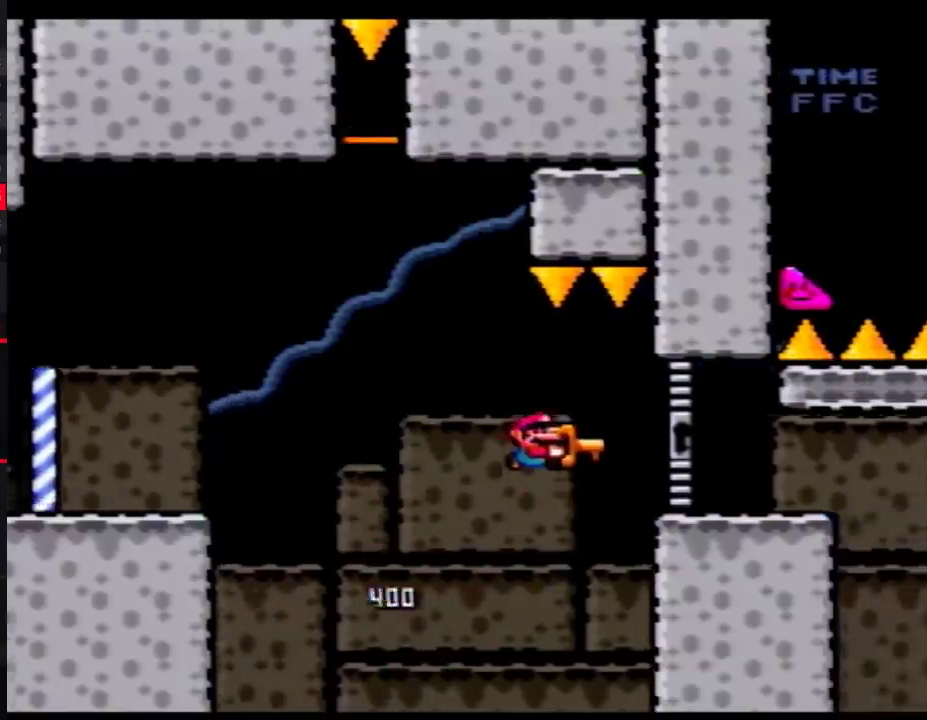
{"buttons": ["Y", "DPAD_RIGHT"], "events": []}
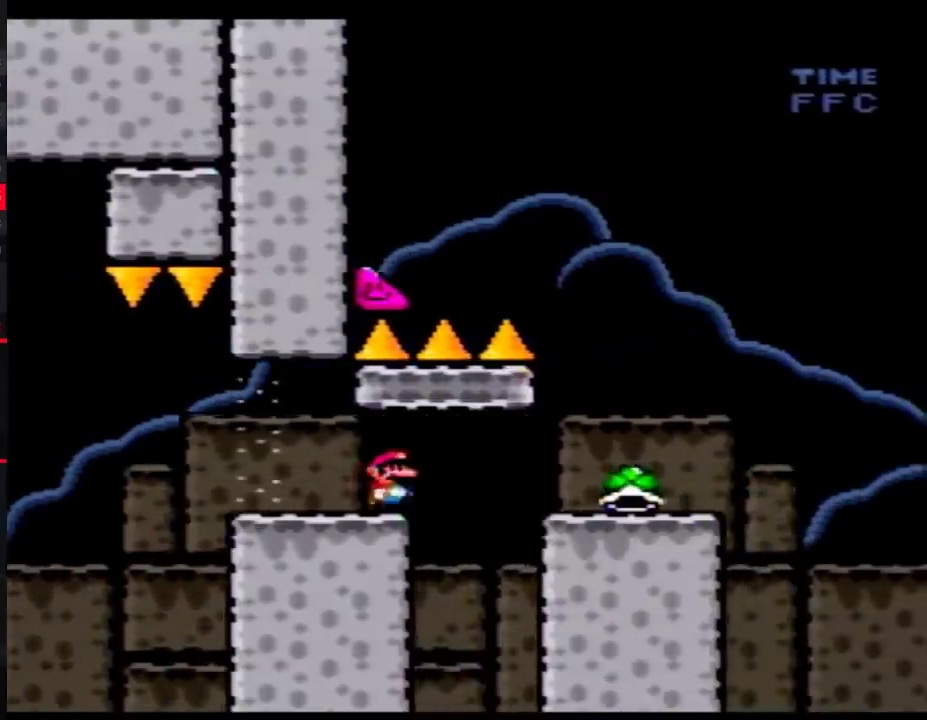
{"buttons": ["Y"], "events": [[350, "DPAD_RIGHT", "up"], [383, "DPAD_LEFT", "down"], [483, "DPAD_LEFT", "up"]]}
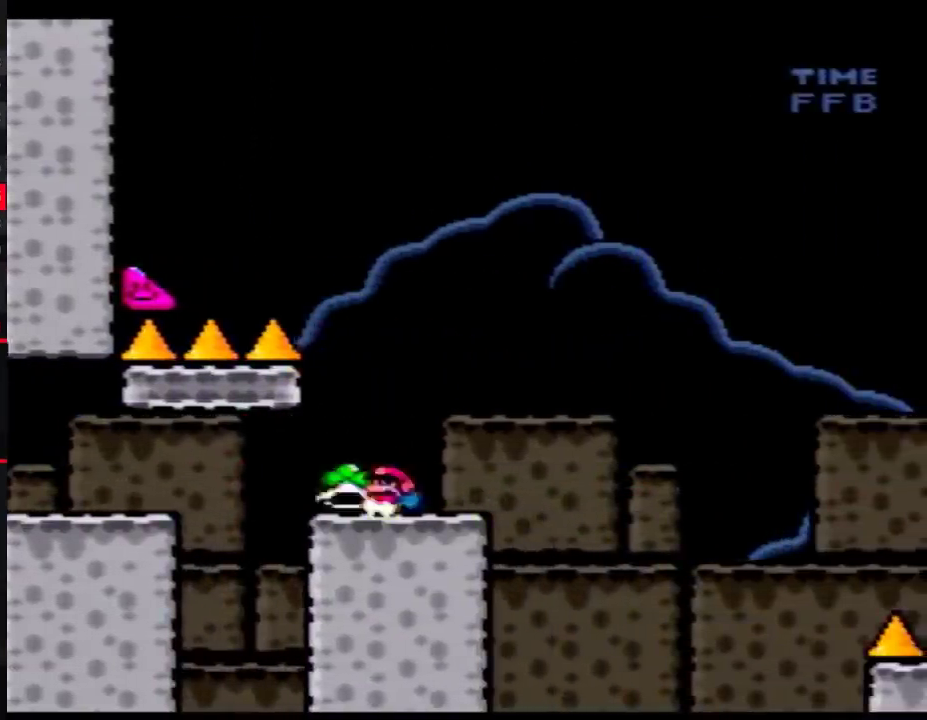
{"buttons": ["Y", "DPAD_RIGHT"], "events": [[267, "DPAD_LEFT", "down"], [383, "DPAD_LEFT", "up"], [383, "Y", "up"], [450, "Y", "down"], [483, "DPAD_RIGHT", "down"]]}
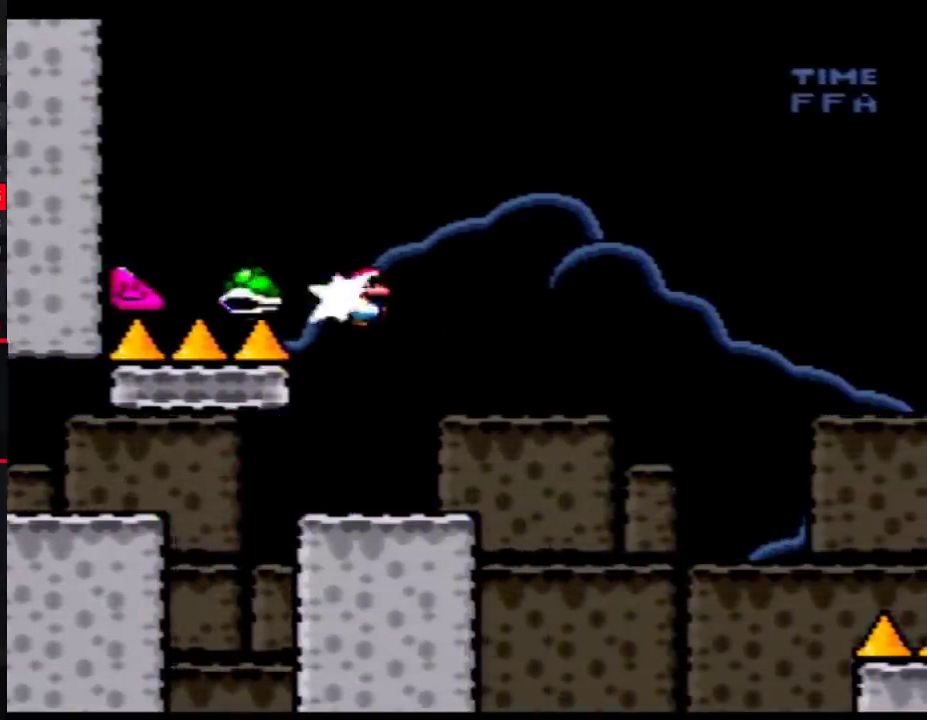
{"buttons": ["Y", "DPAD_RIGHT"], "events": []}
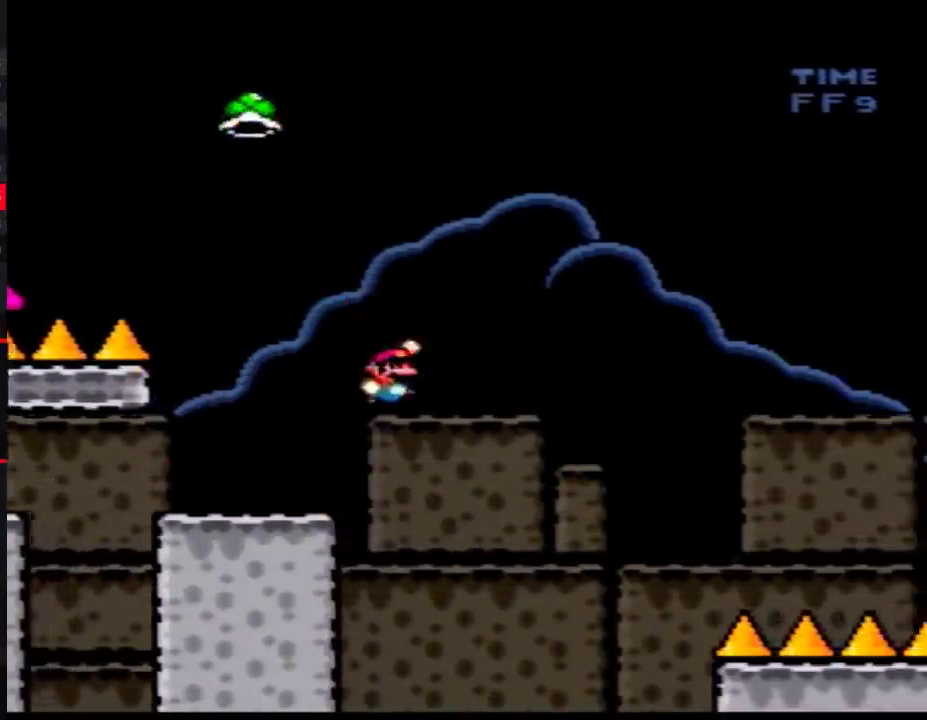
{"buttons": ["Y", "DPAD_RIGHT"], "events": []}
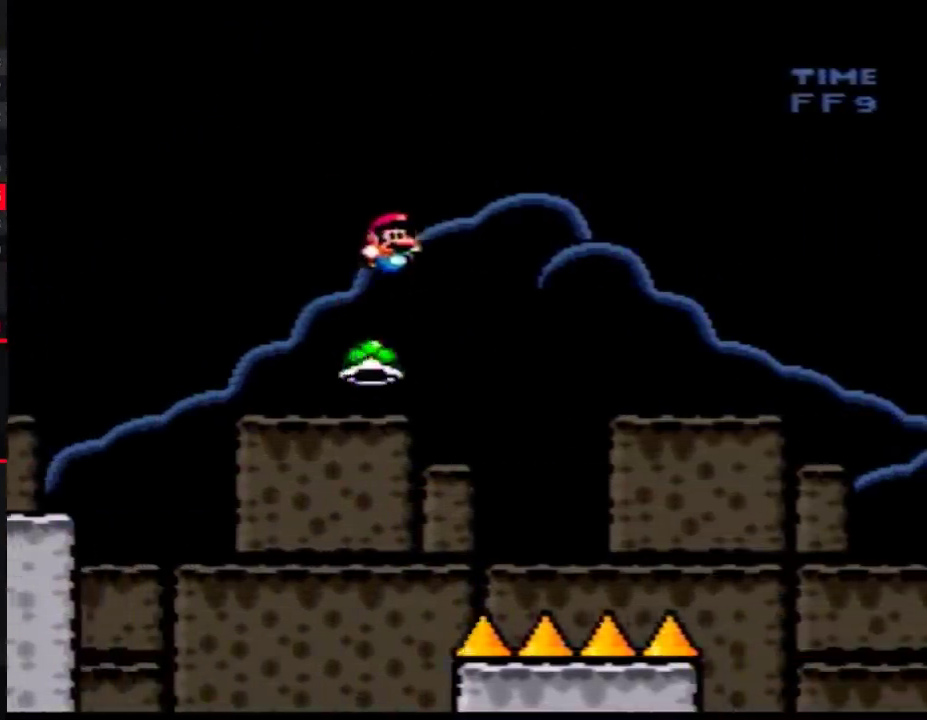
{"buttons": ["Y", "DPAD_RIGHT"], "events": []}
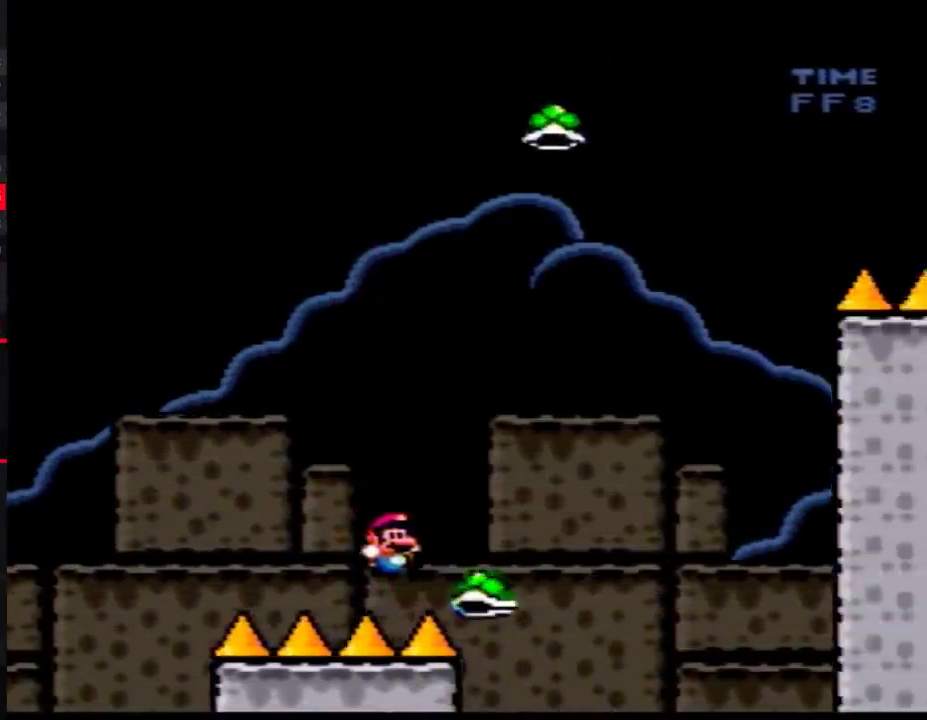
{"buttons": [], "events": [[217, "DPAD_RIGHT", "up"], [250, "Y", "up"]]}
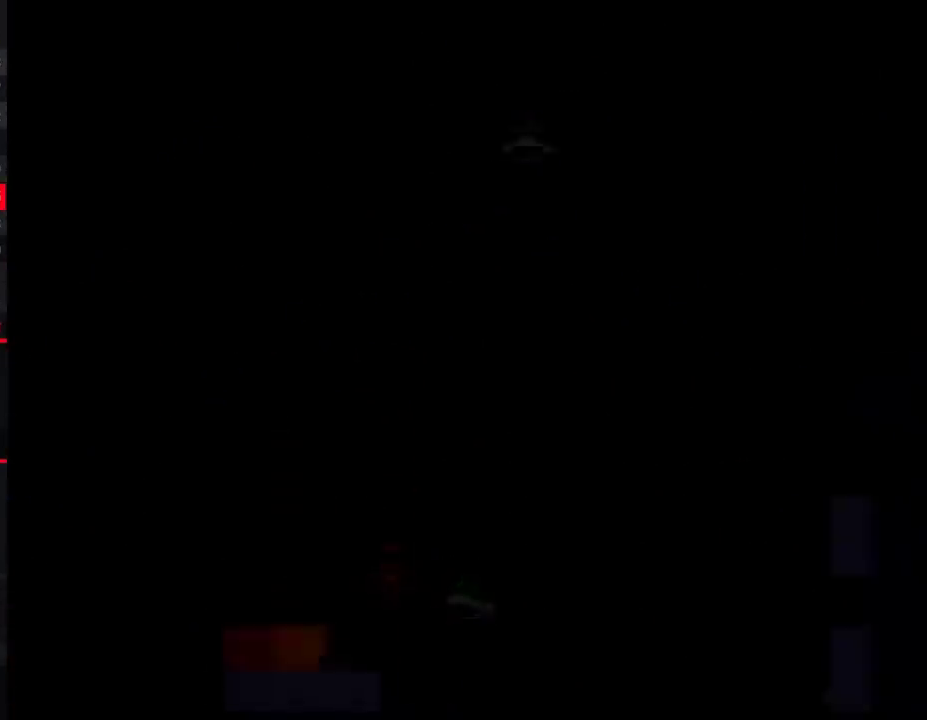
{"buttons": [], "events": []}
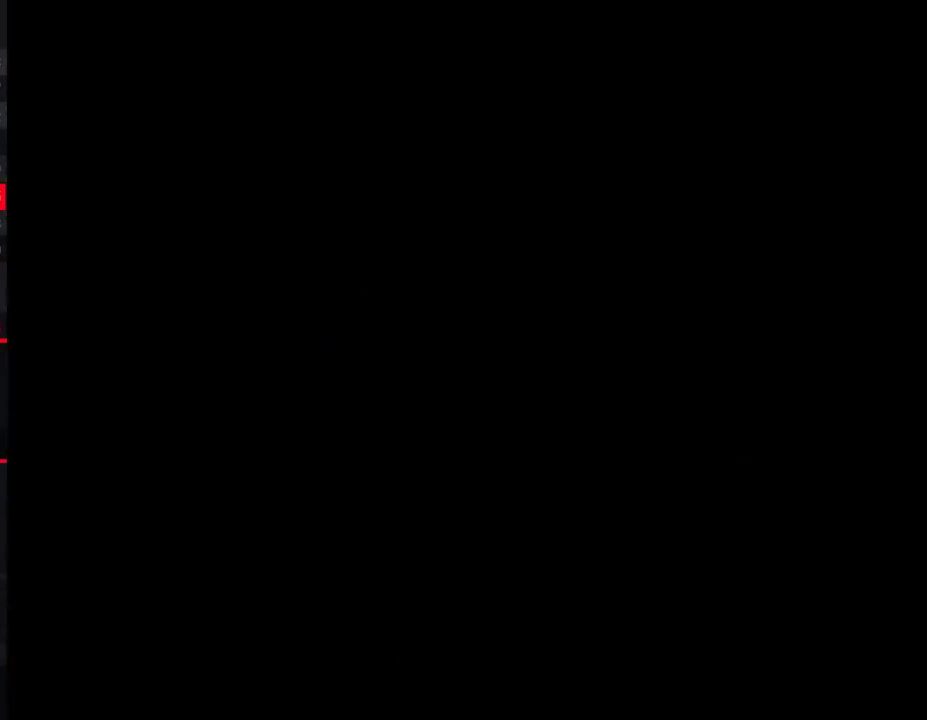
{"buttons": [], "events": []}
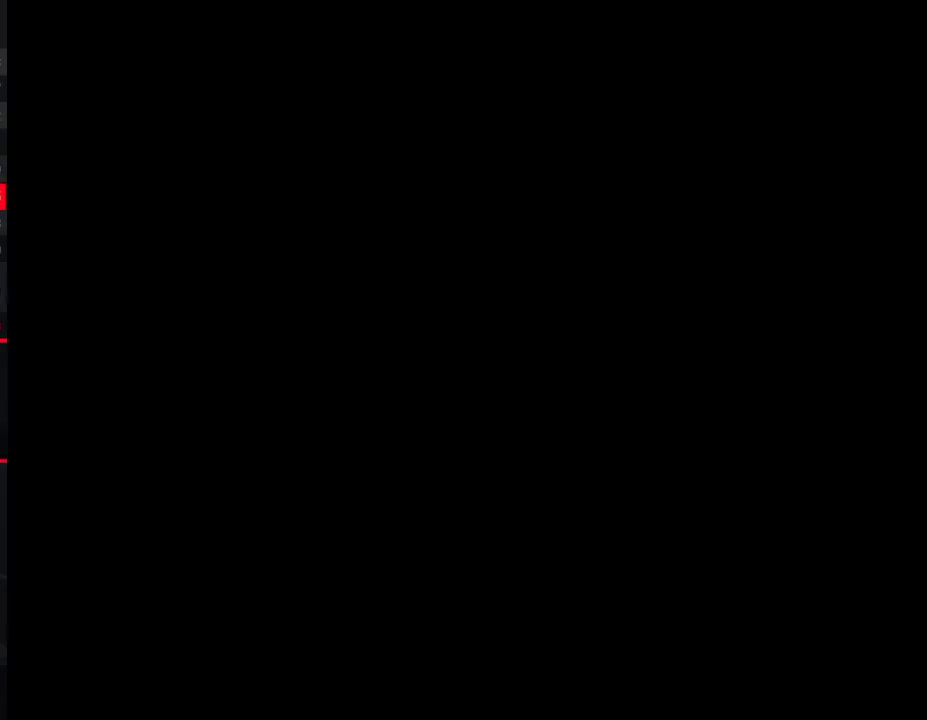
{"buttons": [], "events": []}
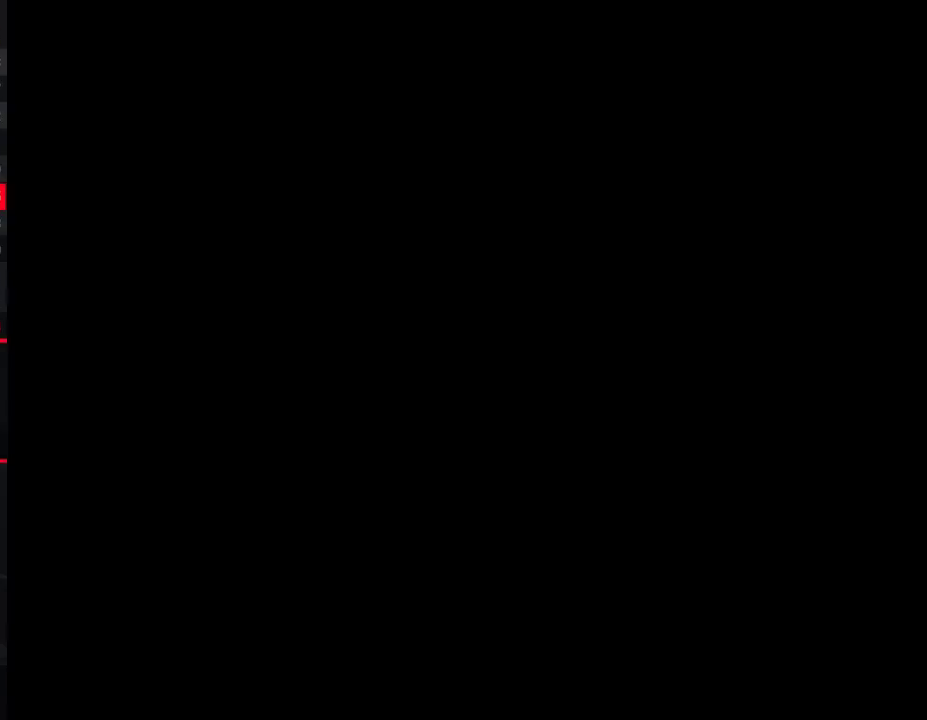
{"buttons": ["Y", "DPAD_RIGHT"], "events": [[33, "DPAD_RIGHT", "down"], [33, "Y", "down"]]}
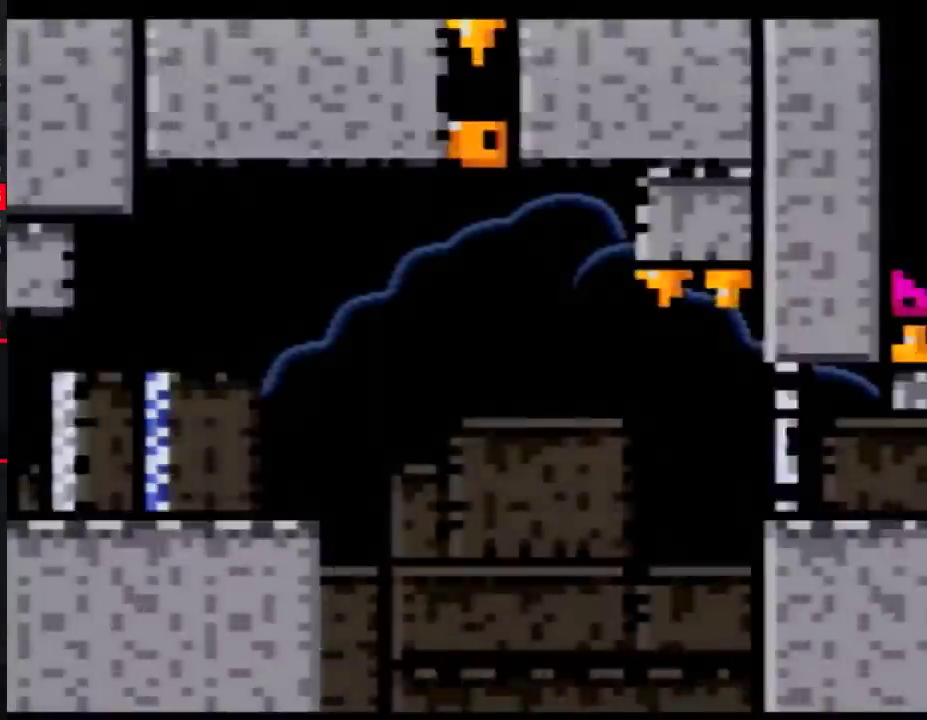
{"buttons": ["Y", "DPAD_RIGHT"], "events": []}
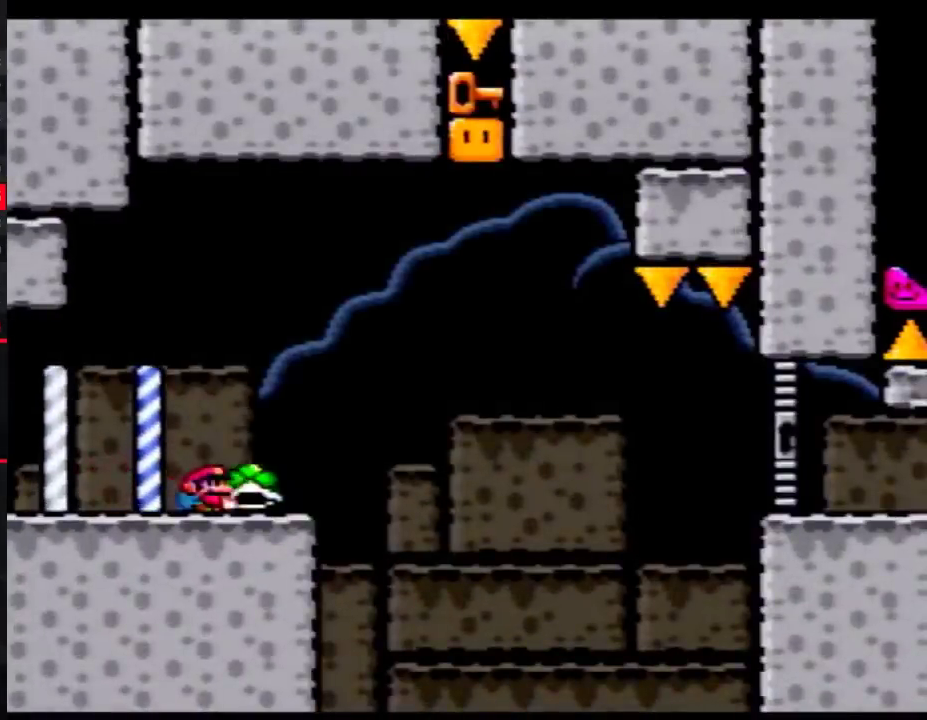
{"buttons": ["DPAD_LEFT"], "events": [[333, "DPAD_RIGHT", "up"], [333, "Y", "up"], [367, "DPAD_LEFT", "down"]]}
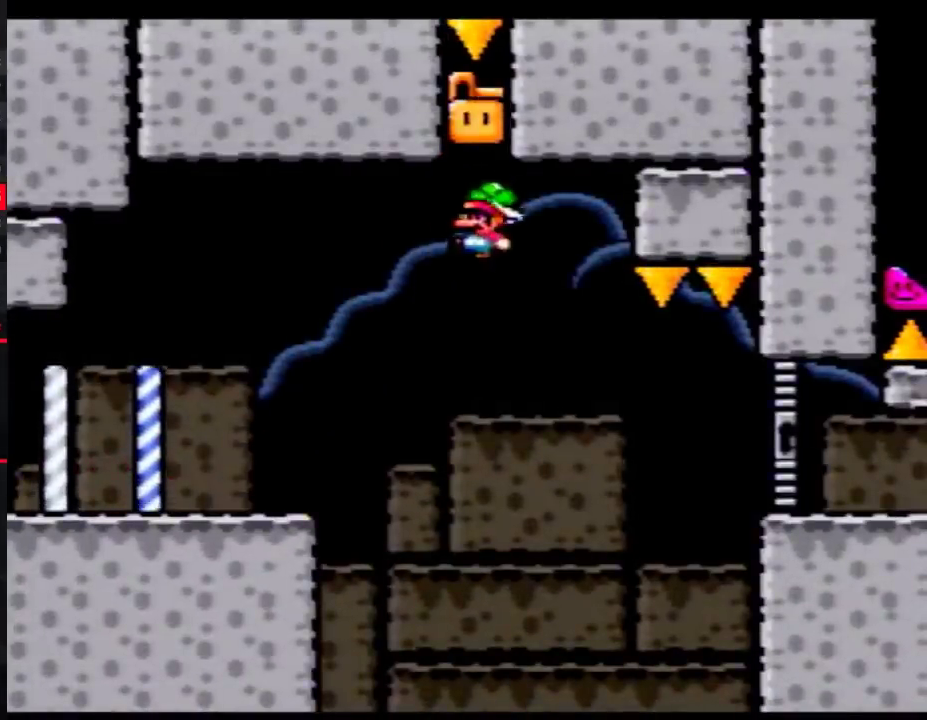
{"buttons": ["Y", "DPAD_LEFT"], "events": [[83, "DPAD_LEFT", "up"], [83, "DPAD_RIGHT", "down"], [250, "DPAD_LEFT", "down"], [250, "DPAD_RIGHT", "up"], [250, "Y", "down"]]}
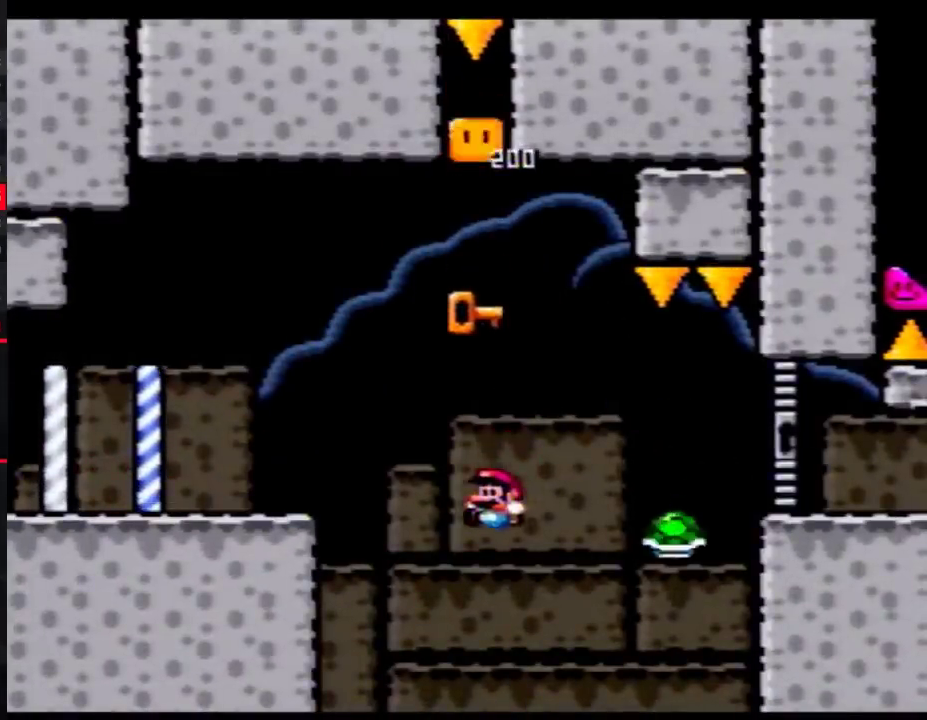
{"buttons": ["Y", "DPAD_RIGHT"], "events": [[50, "DPAD_LEFT", "up"], [83, "DPAD_RIGHT", "down"]]}
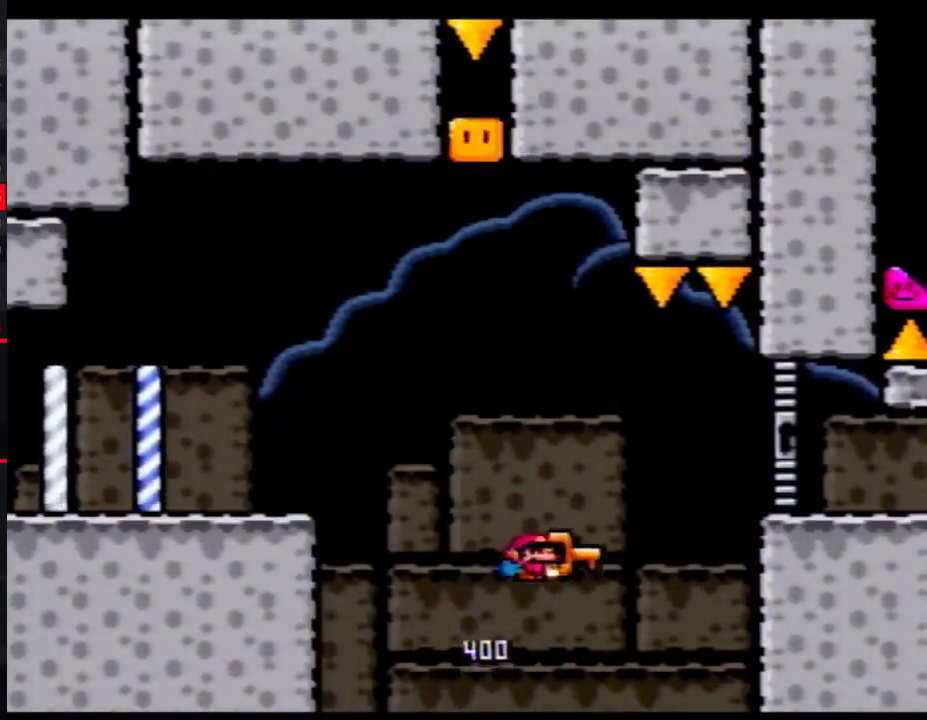
{"buttons": ["Y", "DPAD_RIGHT"], "events": []}
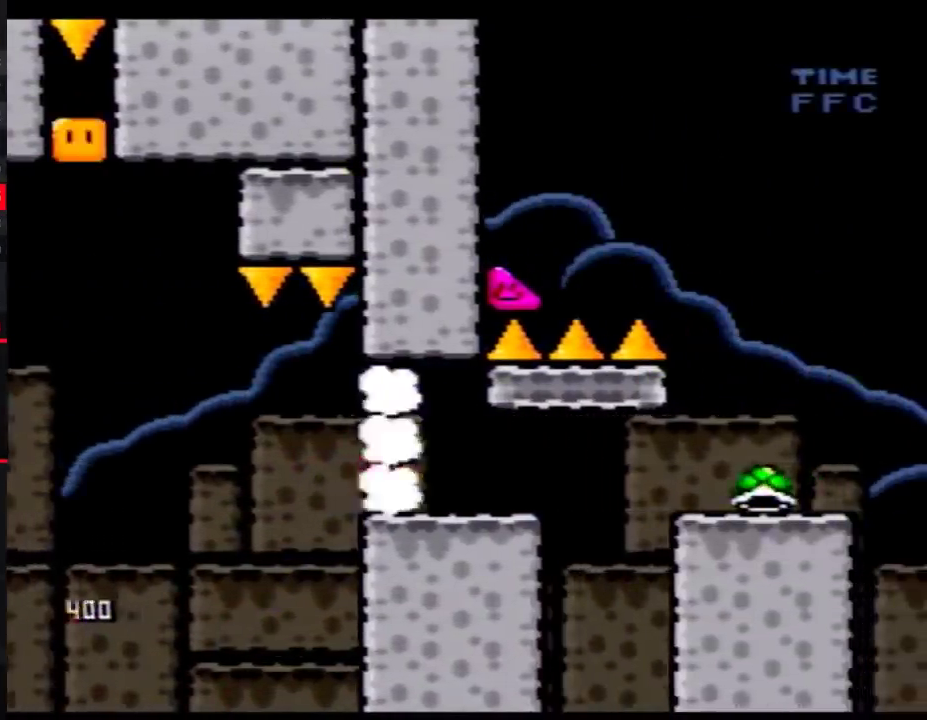
{"buttons": ["Y", "DPAD_RIGHT"], "events": []}
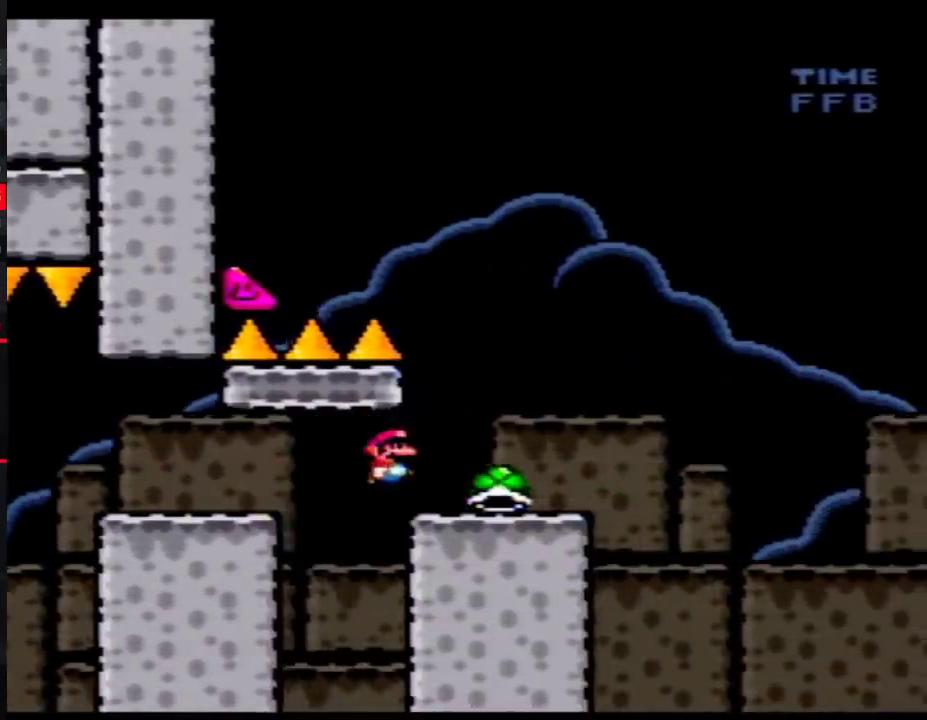
{"buttons": ["Y"], "events": [[83, "DPAD_RIGHT", "up"], [117, "DPAD_LEFT", "down"], [217, "DPAD_LEFT", "up"]]}
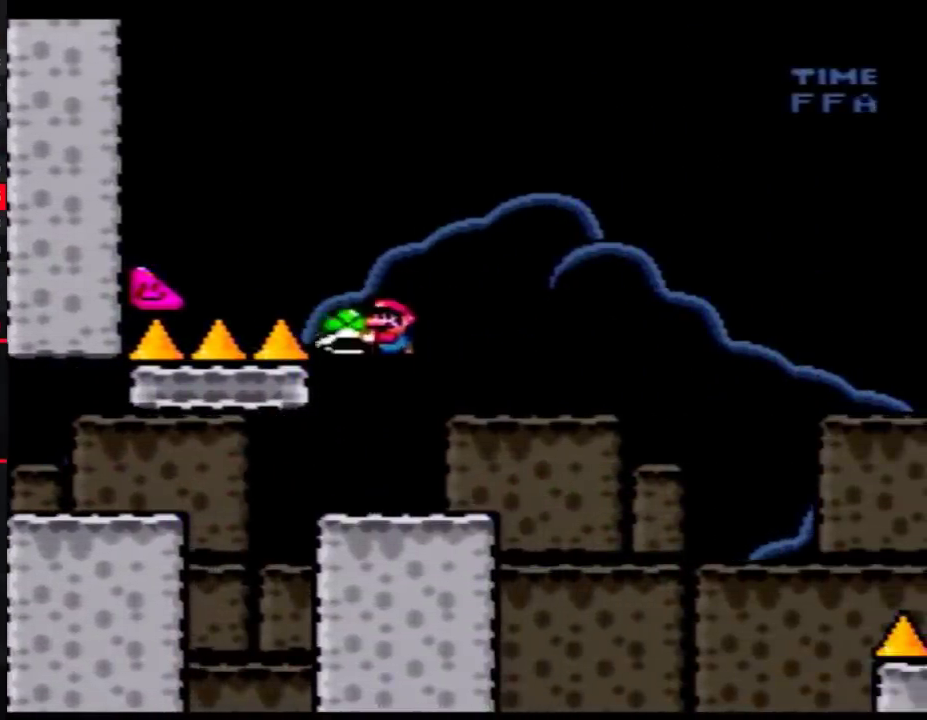
{"buttons": ["Y", "DPAD_RIGHT"], "events": [[17, "DPAD_LEFT", "down"], [117, "DPAD_LEFT", "up"], [150, "DPAD_RIGHT", "down"]]}
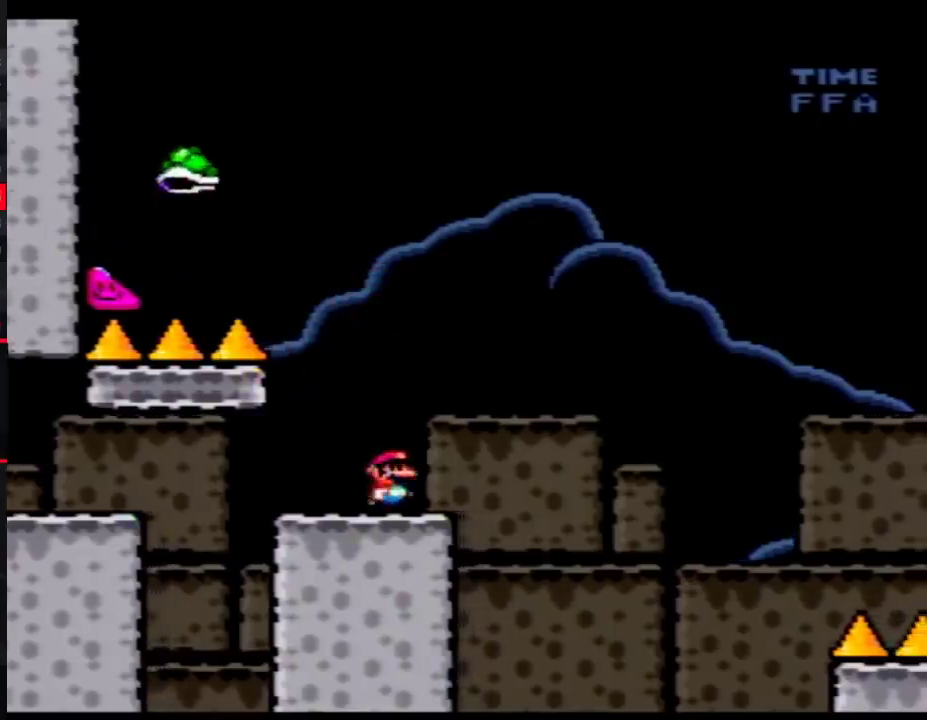
{"buttons": ["Y", "DPAD_RIGHT"], "events": []}